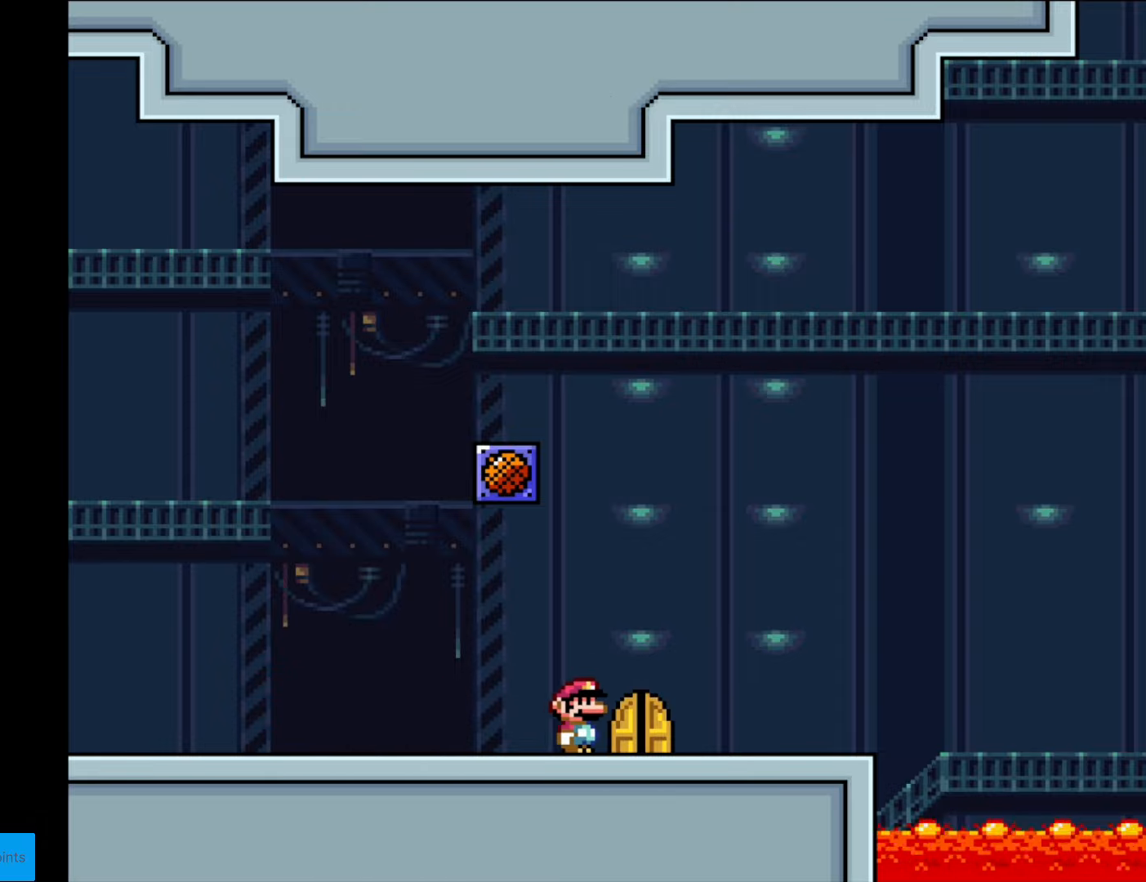
Gameplay with a controller (Nintendo layout); each line is a JSON object with the inputs held at the frame after it. "events" lists button and stick changes between this image and that frame as [ms after this image, input, new state], when the widget could be followed in between. Not read: L3 R3.
{"buttons": [], "events": [[87, "DPAD_RIGHT", "up"], [245, "DPAD_UP", "down"], [367, "DPAD_UP", "up"]]}
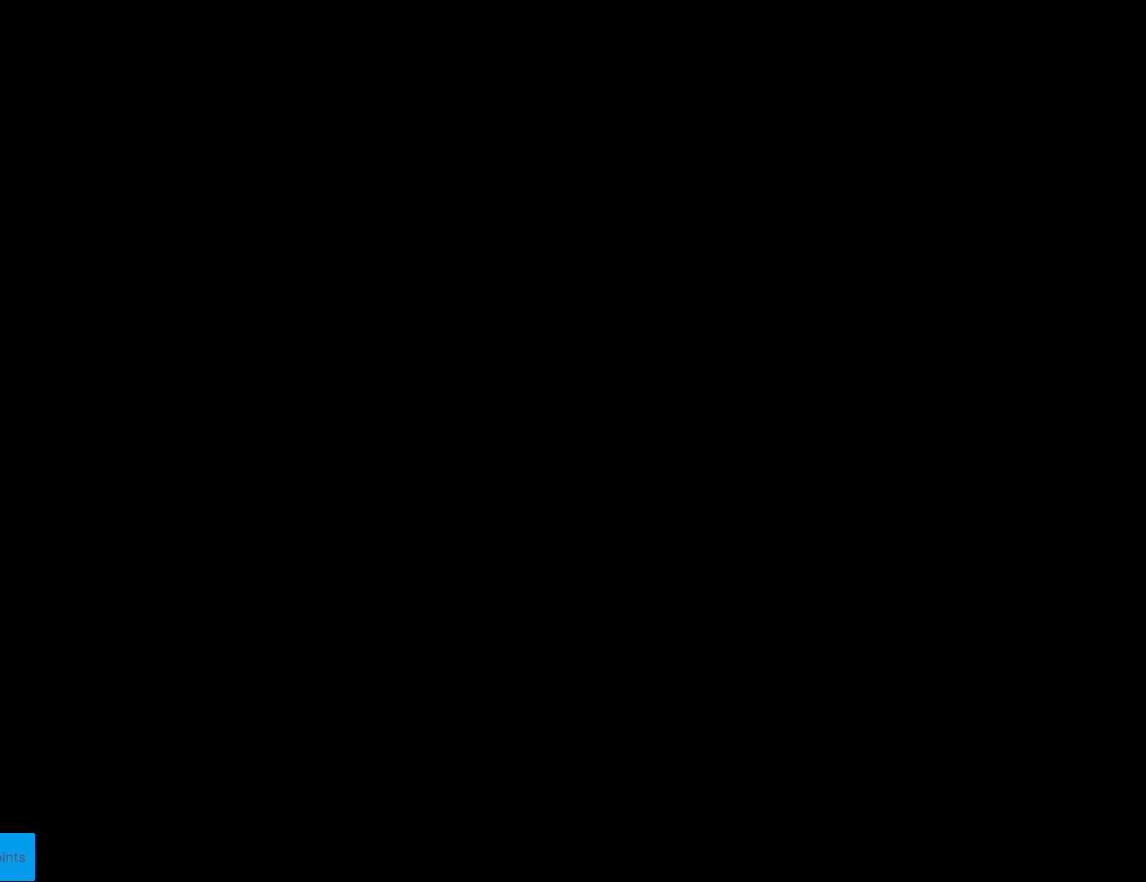
{"buttons": ["A", "X"], "events": [[490, "A", "down"], [490, "X", "down"]]}
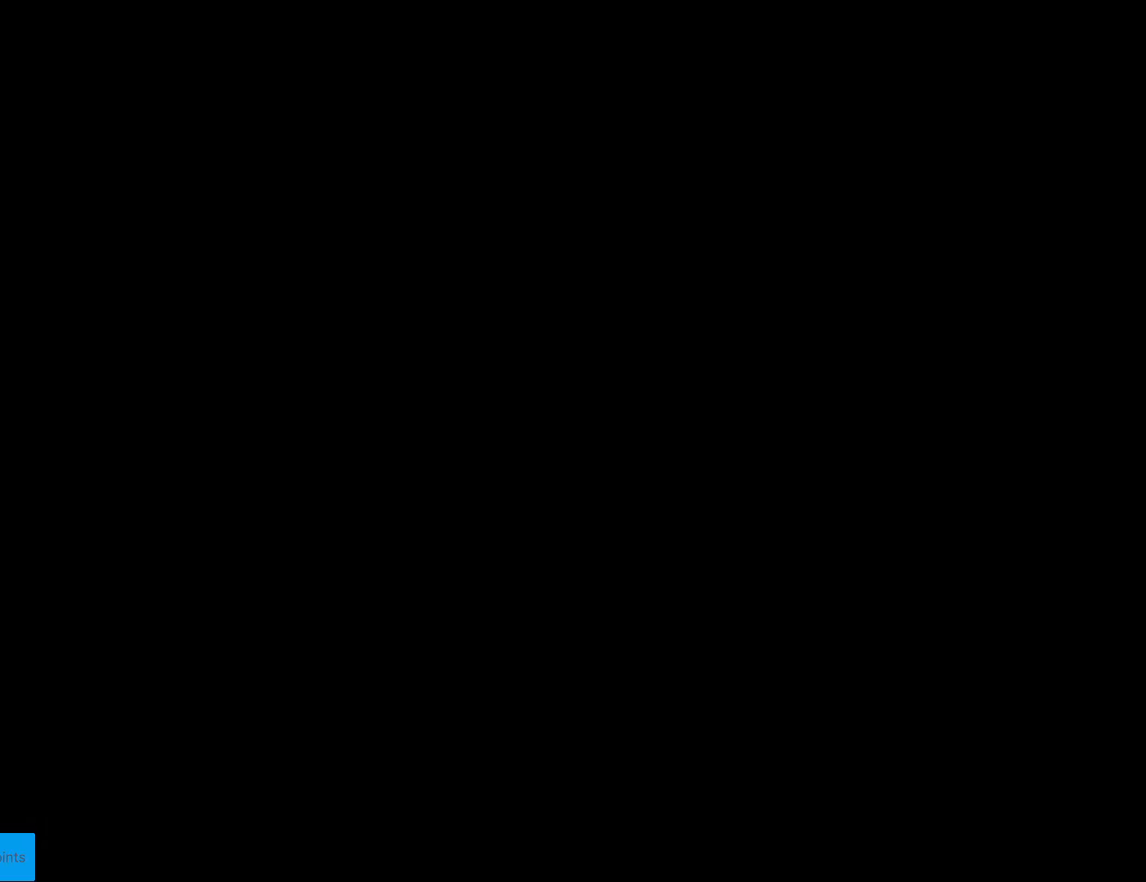
{"buttons": ["A", "X", "DPAD_RIGHT"], "events": [[17, "DPAD_RIGHT", "down"]]}
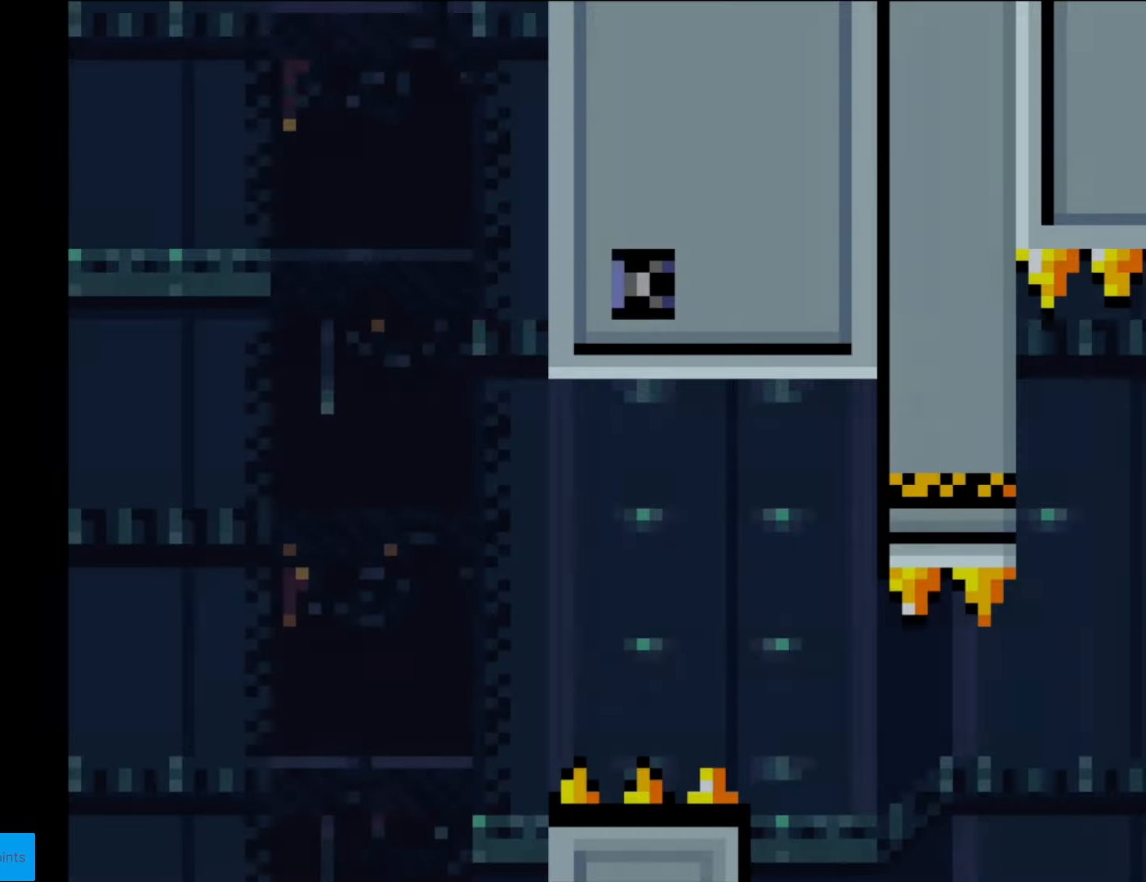
{"buttons": ["X", "DPAD_RIGHT"], "events": [[508, "A", "up"]]}
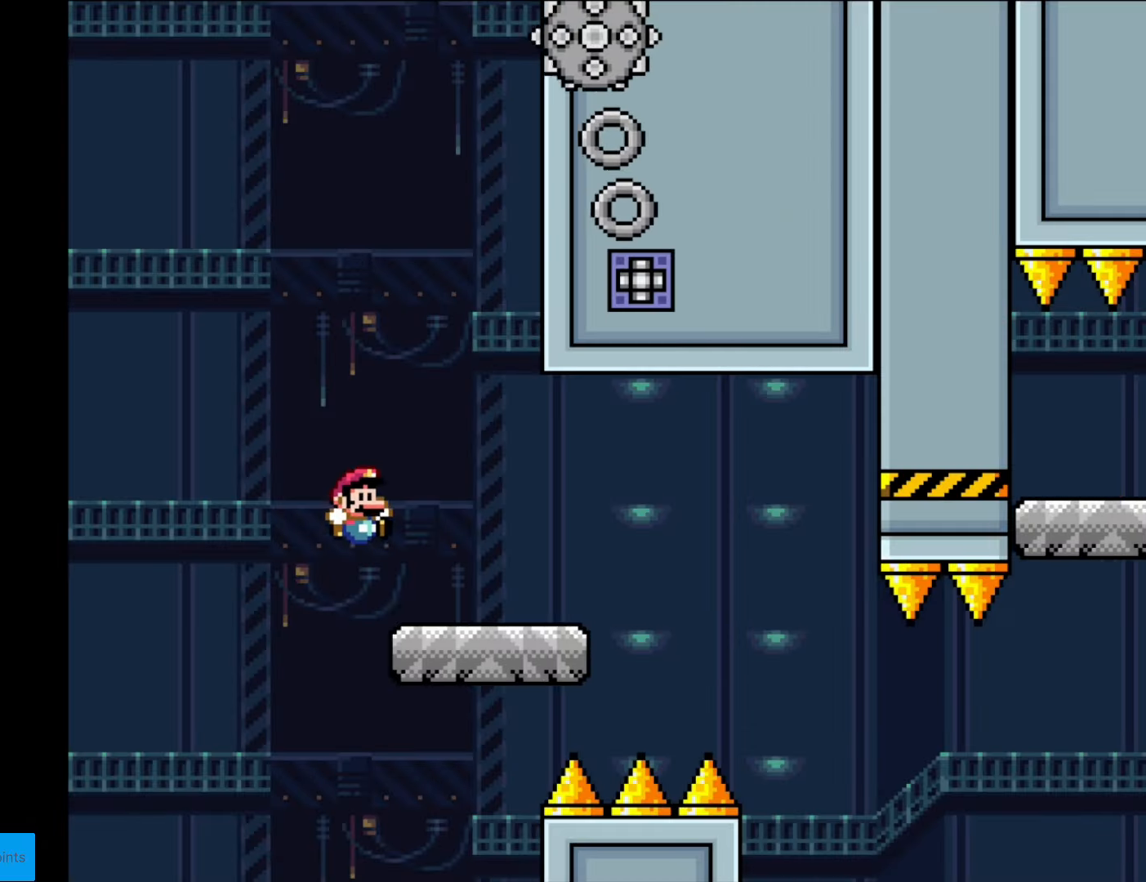
{"buttons": ["X", "DPAD_RIGHT"], "events": [[297, "X", "up"], [349, "A", "down"], [349, "X", "down"], [419, "A", "up"]]}
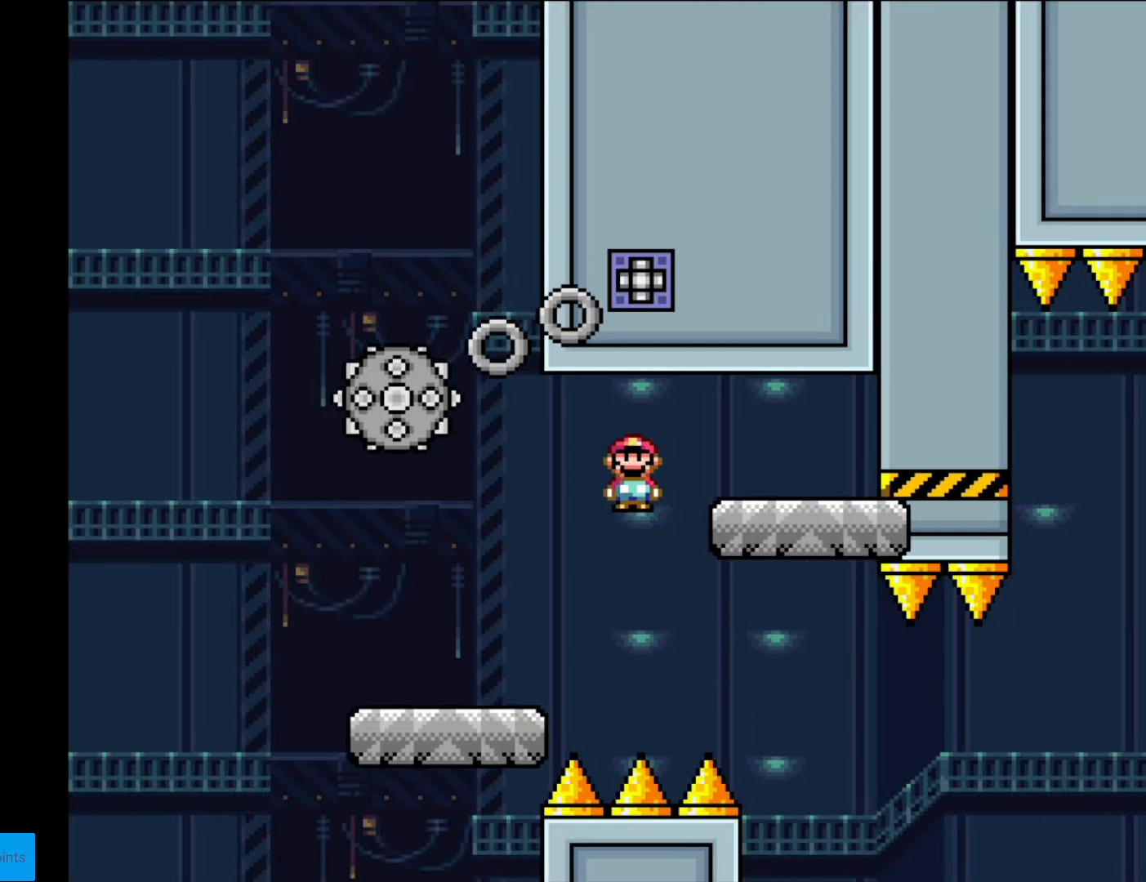
{"buttons": ["X", "DPAD_LEFT"], "events": [[368, "DPAD_RIGHT", "up"], [385, "DPAD_LEFT", "down"]]}
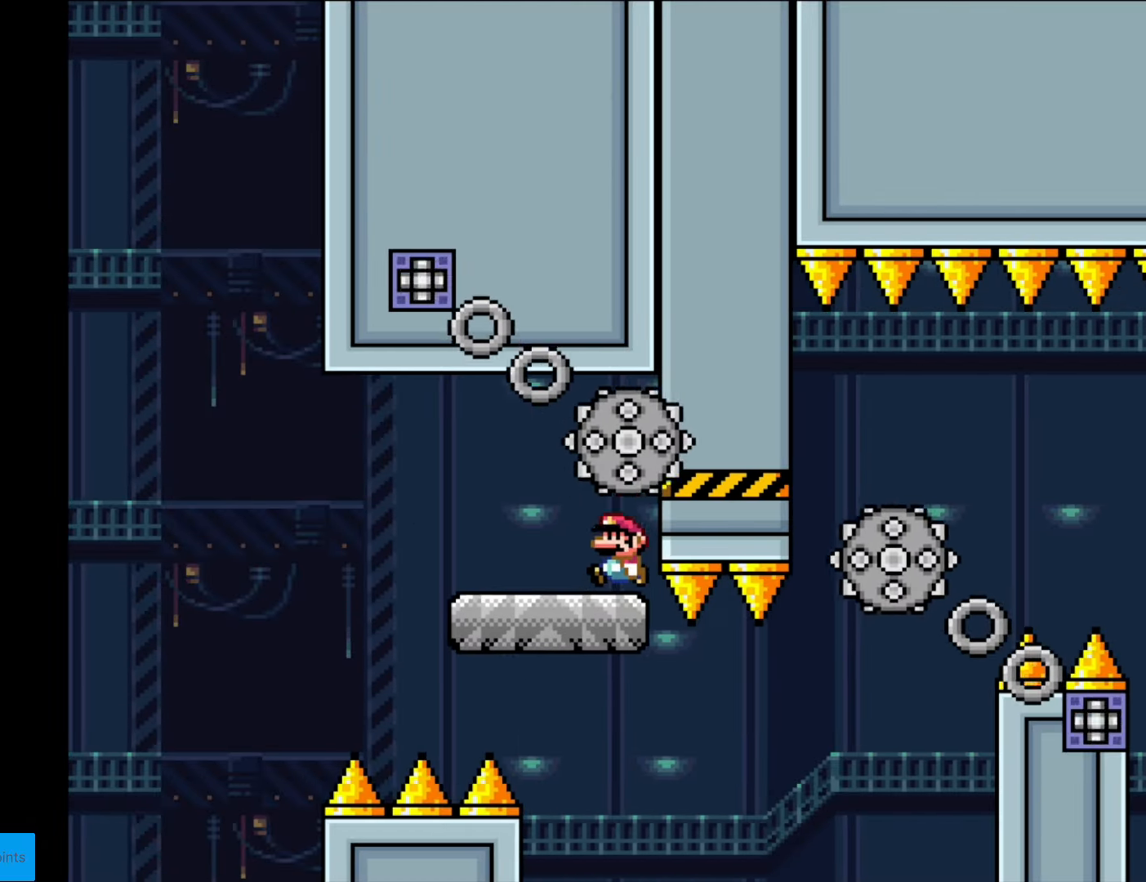
{"buttons": ["X", "DPAD_RIGHT"], "events": [[52, "DPAD_LEFT", "up"], [209, "DPAD_RIGHT", "down"], [437, "A", "down"], [472, "A", "up"]]}
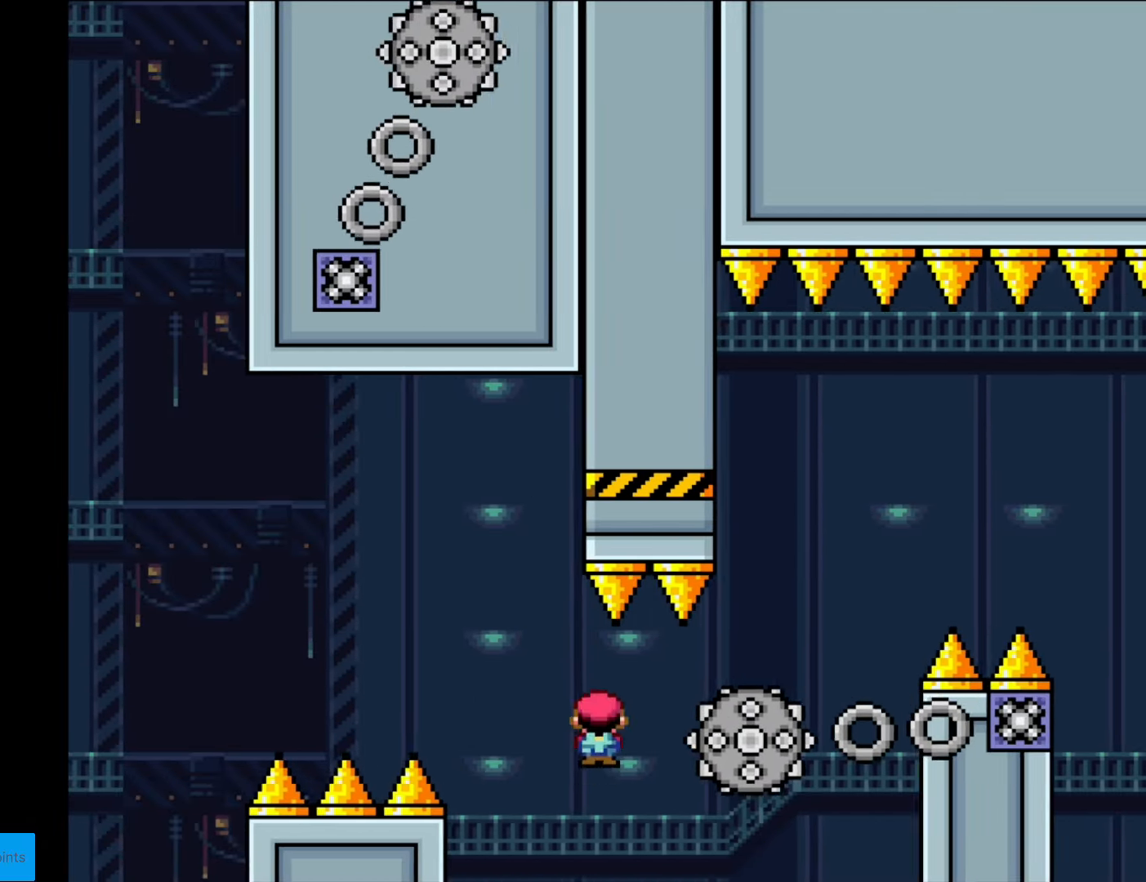
{"buttons": ["A", "X", "DPAD_RIGHT"], "events": [[350, "DPAD_RIGHT", "up"], [350, "DPAD_UP", "down"], [368, "DPAD_LEFT", "down"], [368, "DPAD_UP", "up"], [403, "A", "down"], [438, "DPAD_LEFT", "up"], [473, "DPAD_RIGHT", "down"]]}
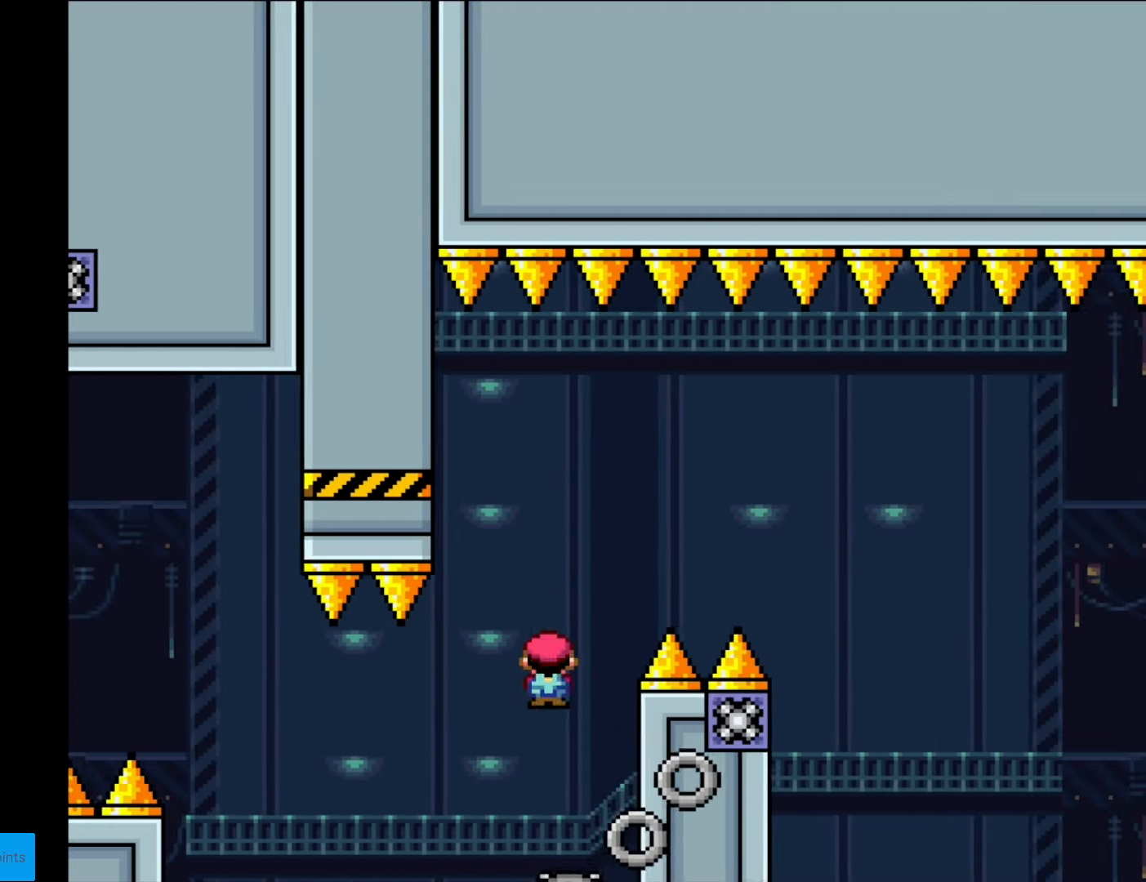
{"buttons": ["A", "X", "DPAD_LEFT"], "events": [[472, "DPAD_RIGHT", "up"], [472, "DPAD_UP", "down"], [507, "DPAD_LEFT", "down"], [507, "DPAD_UP", "up"]]}
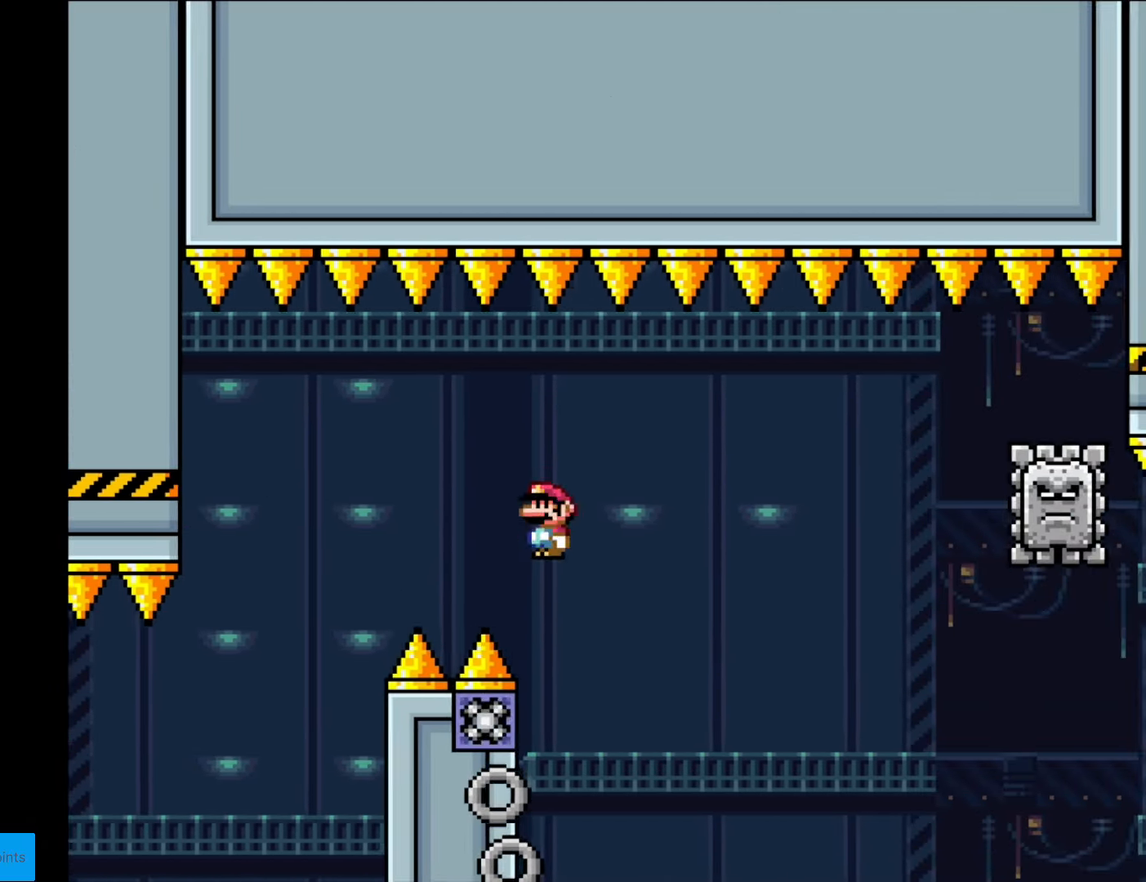
{"buttons": ["A", "X", "DPAD_RIGHT"], "events": [[87, "DPAD_LEFT", "up"], [105, "DPAD_RIGHT", "down"]]}
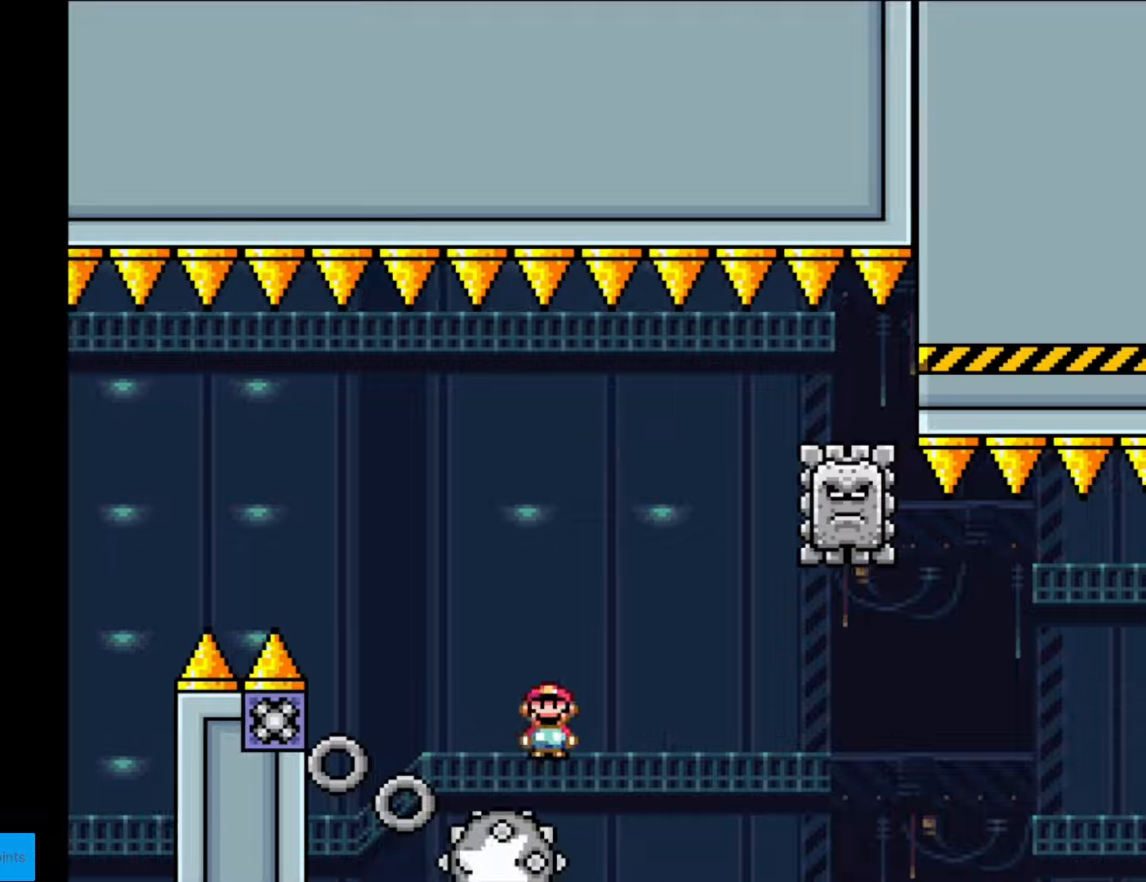
{"buttons": ["X"], "events": [[333, "DPAD_LEFT", "down"], [333, "DPAD_RIGHT", "up"], [333, "DPAD_UP", "down"], [368, "DPAD_UP", "up"], [455, "A", "up"], [508, "DPAD_LEFT", "up"]]}
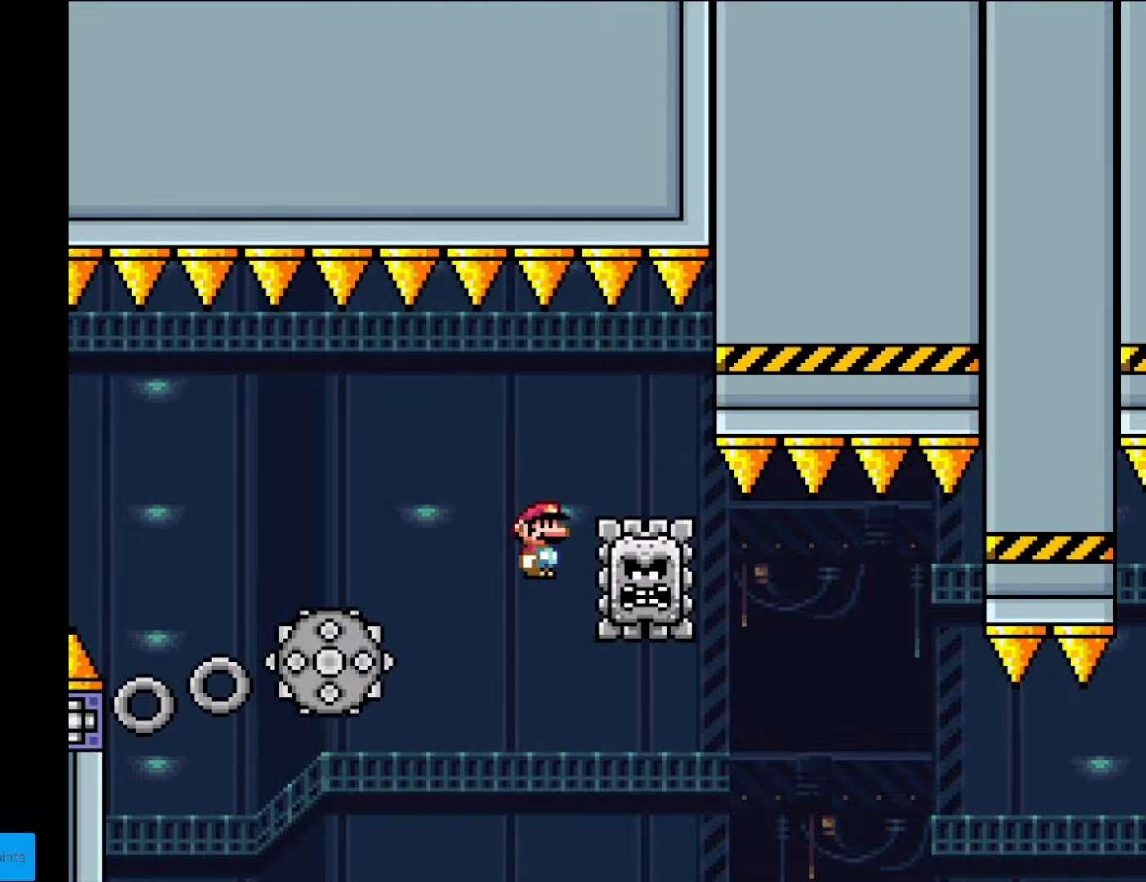
{"buttons": ["X", "DPAD_RIGHT"], "events": [[87, "DPAD_RIGHT", "down"], [175, "A", "down"], [437, "A", "up"]]}
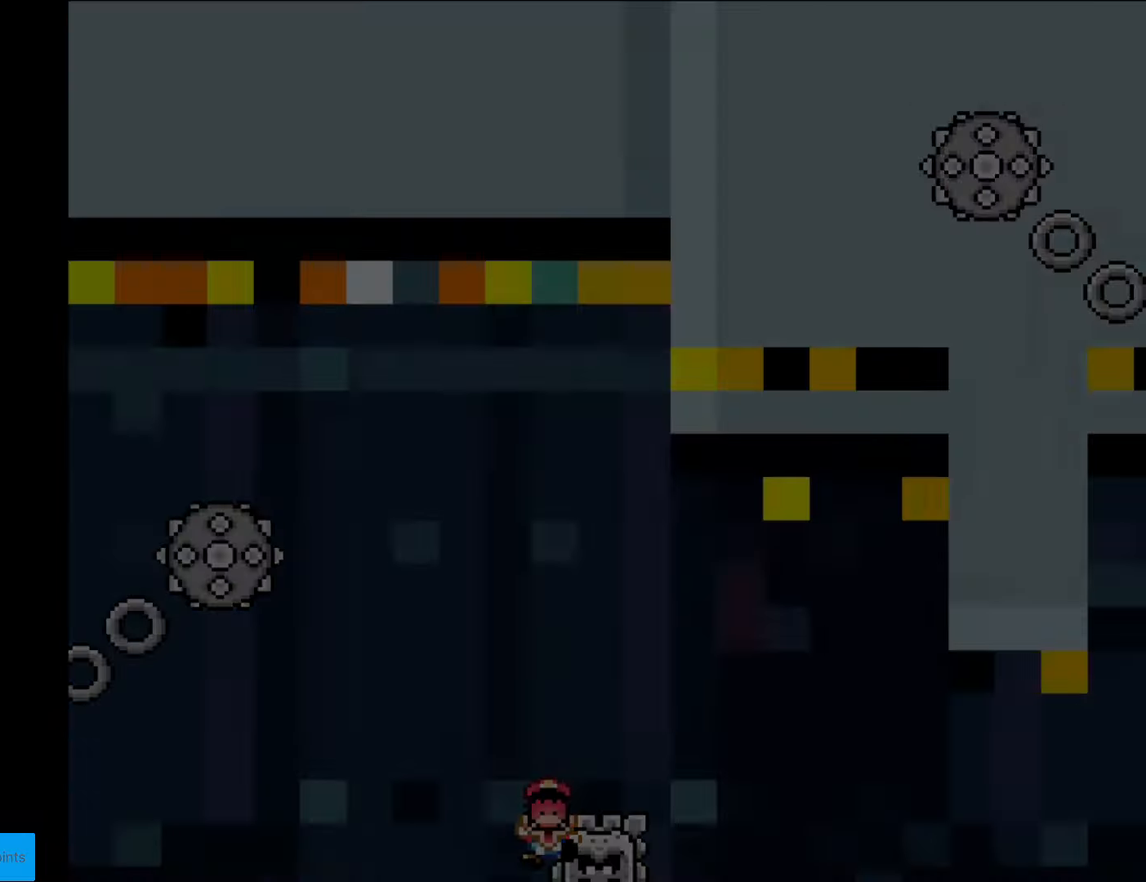
{"buttons": [], "events": [[88, "A", "down"], [245, "A", "up"], [245, "DPAD_RIGHT", "up"], [403, "X", "up"]]}
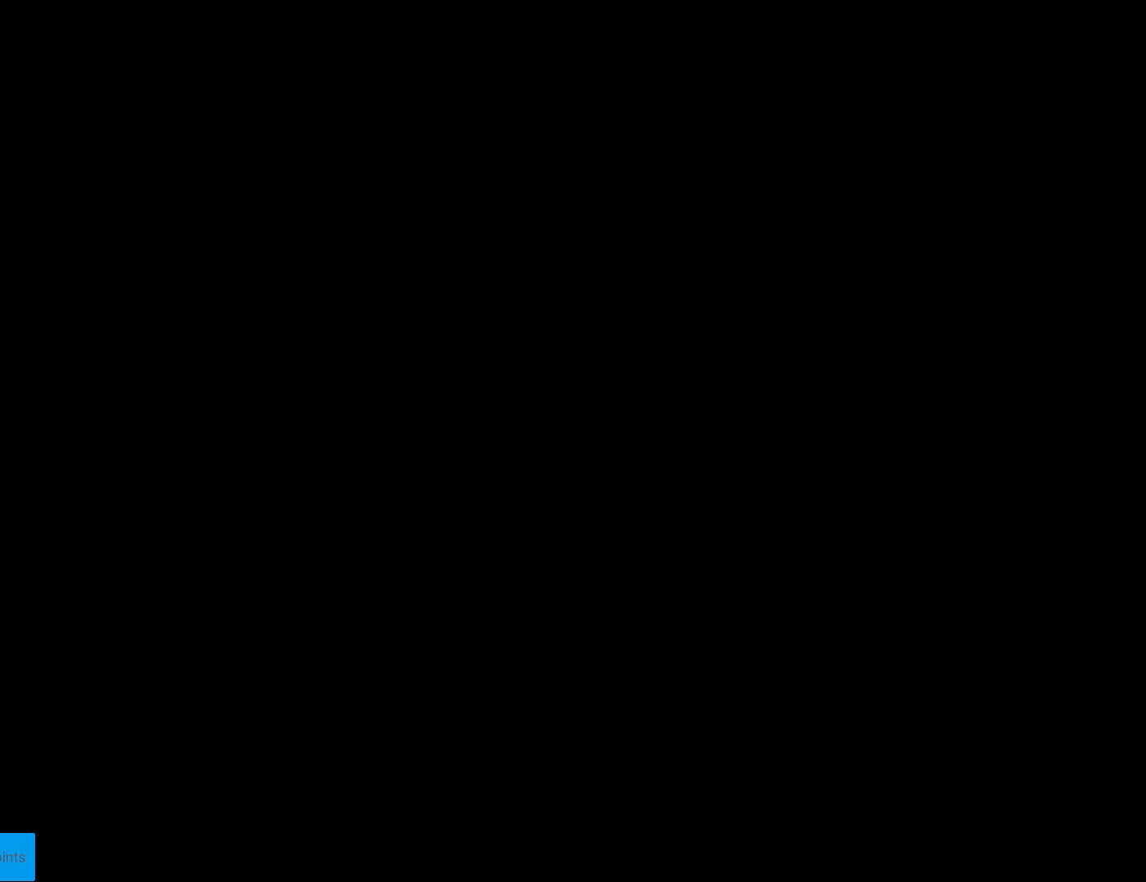
{"buttons": ["A", "X", "DPAD_RIGHT"], "events": [[175, "A", "down"], [175, "DPAD_RIGHT", "down"], [210, "X", "down"]]}
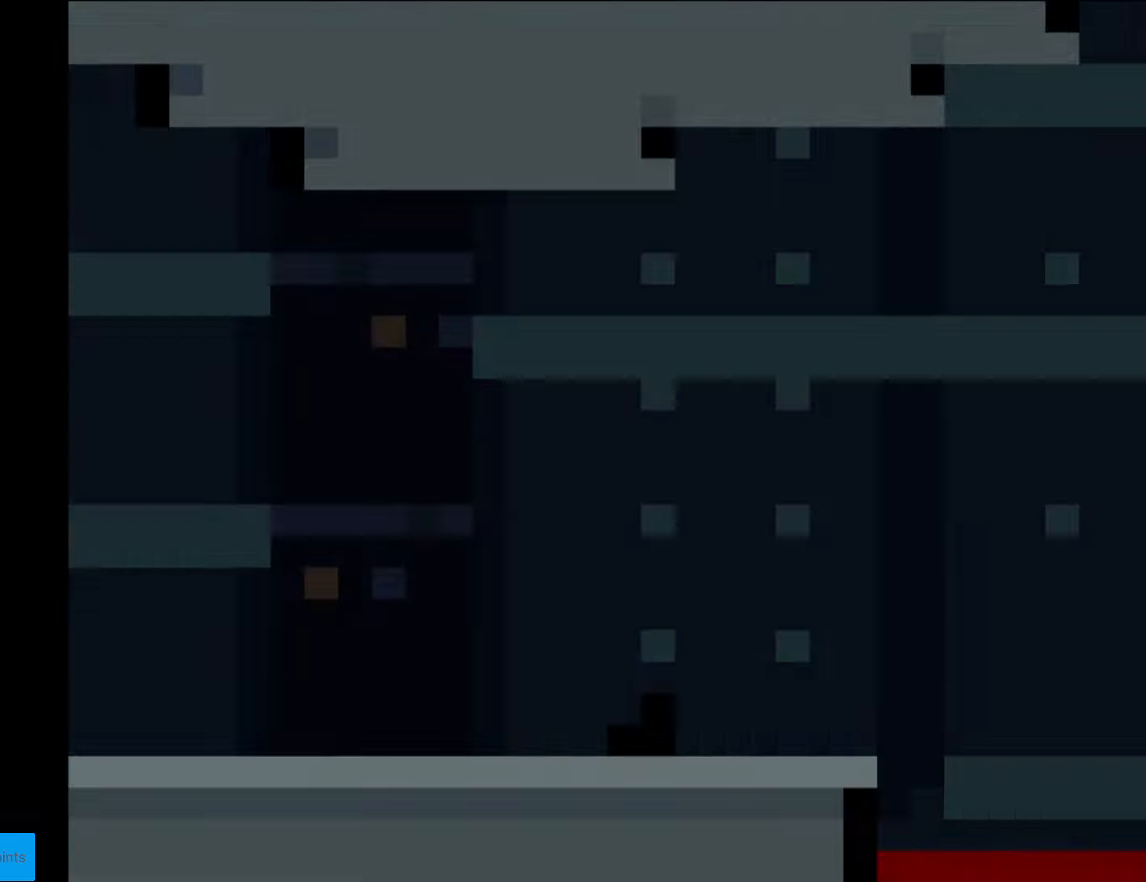
{"buttons": ["A", "X", "DPAD_RIGHT"], "events": []}
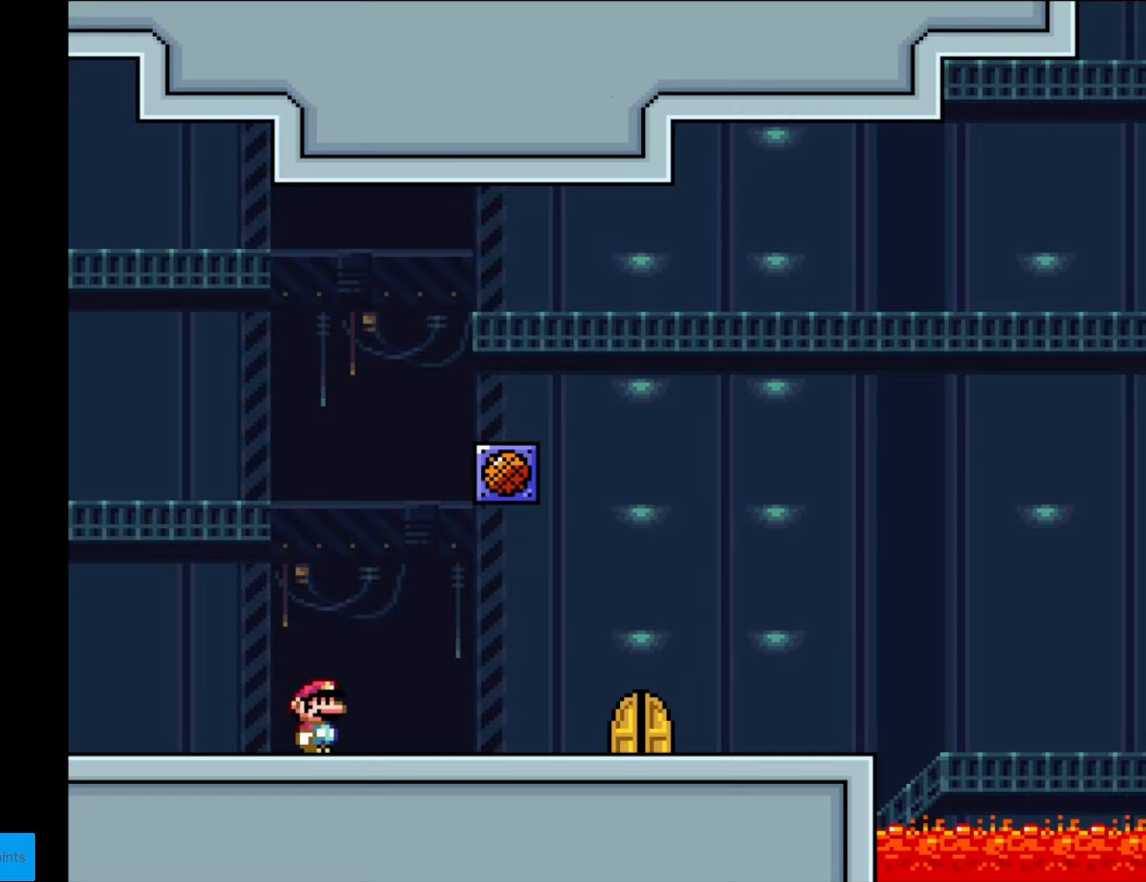
{"buttons": ["X", "DPAD_RIGHT"], "events": [[315, "A", "up"]]}
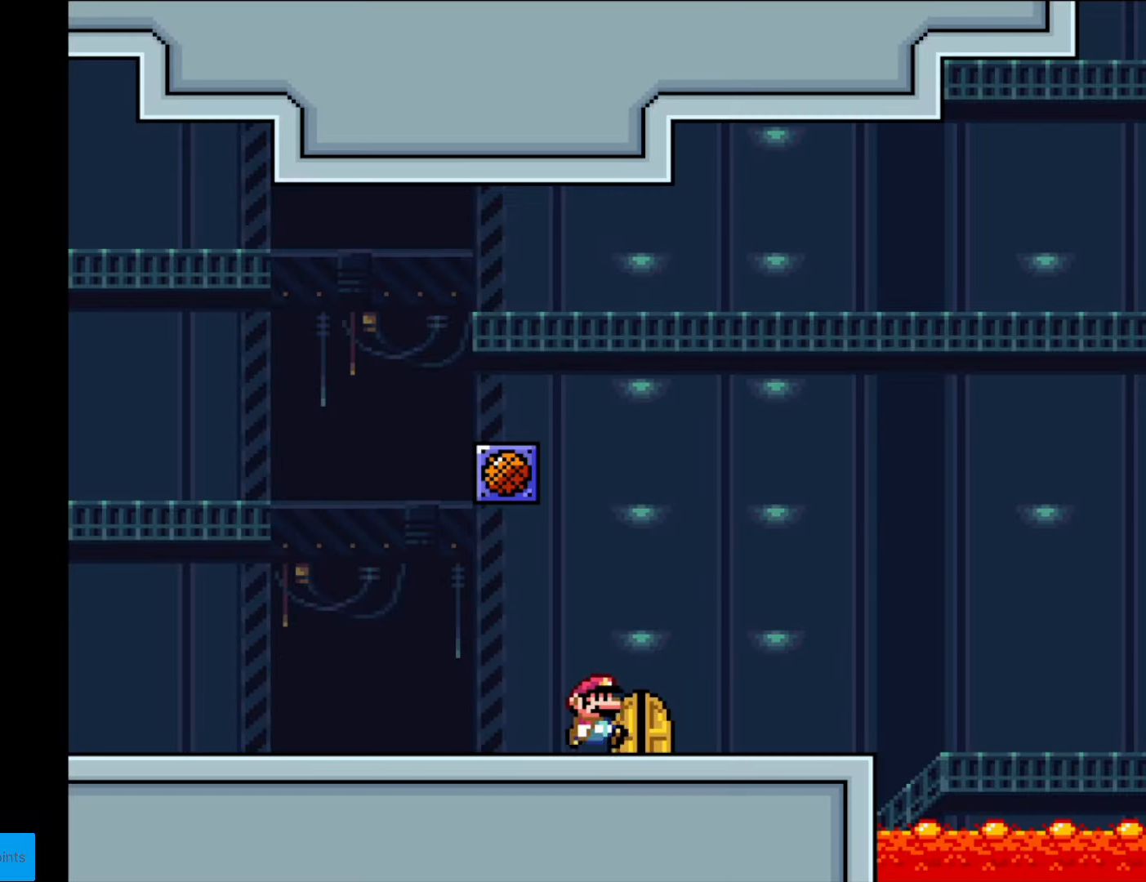
{"buttons": [], "events": [[52, "DPAD_RIGHT", "up"], [157, "DPAD_UP", "down"], [157, "X", "up"], [245, "DPAD_UP", "up"]]}
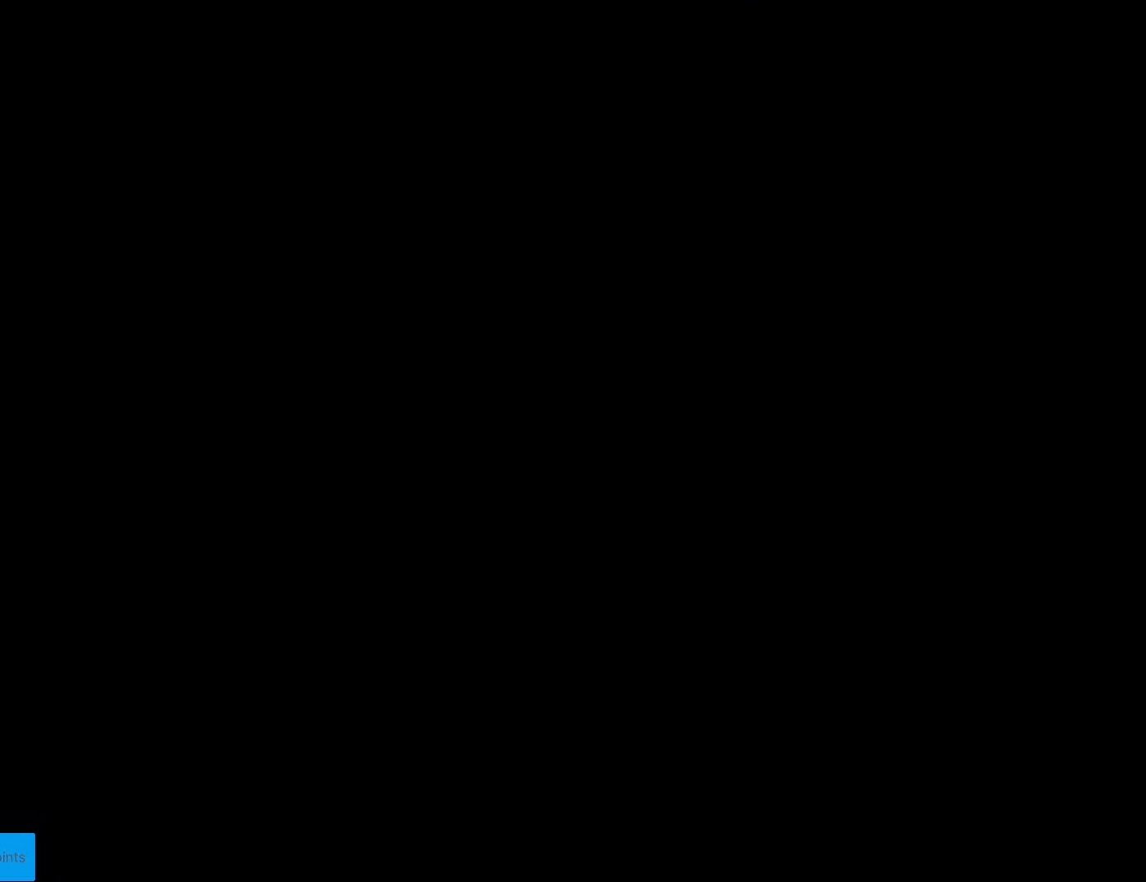
{"buttons": ["A", "X", "DPAD_RIGHT"], "events": [[245, "DPAD_RIGHT", "down"], [367, "A", "down"], [367, "X", "down"]]}
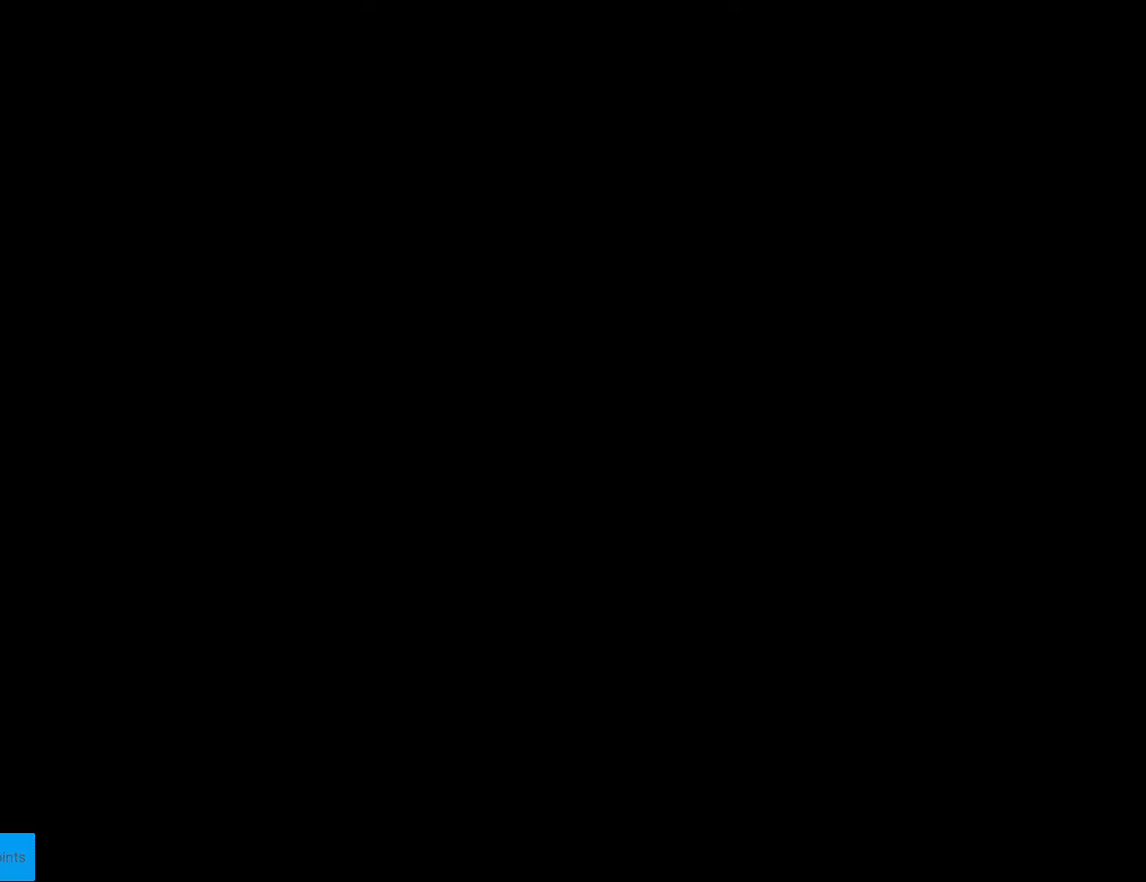
{"buttons": ["A", "X", "DPAD_RIGHT"], "events": []}
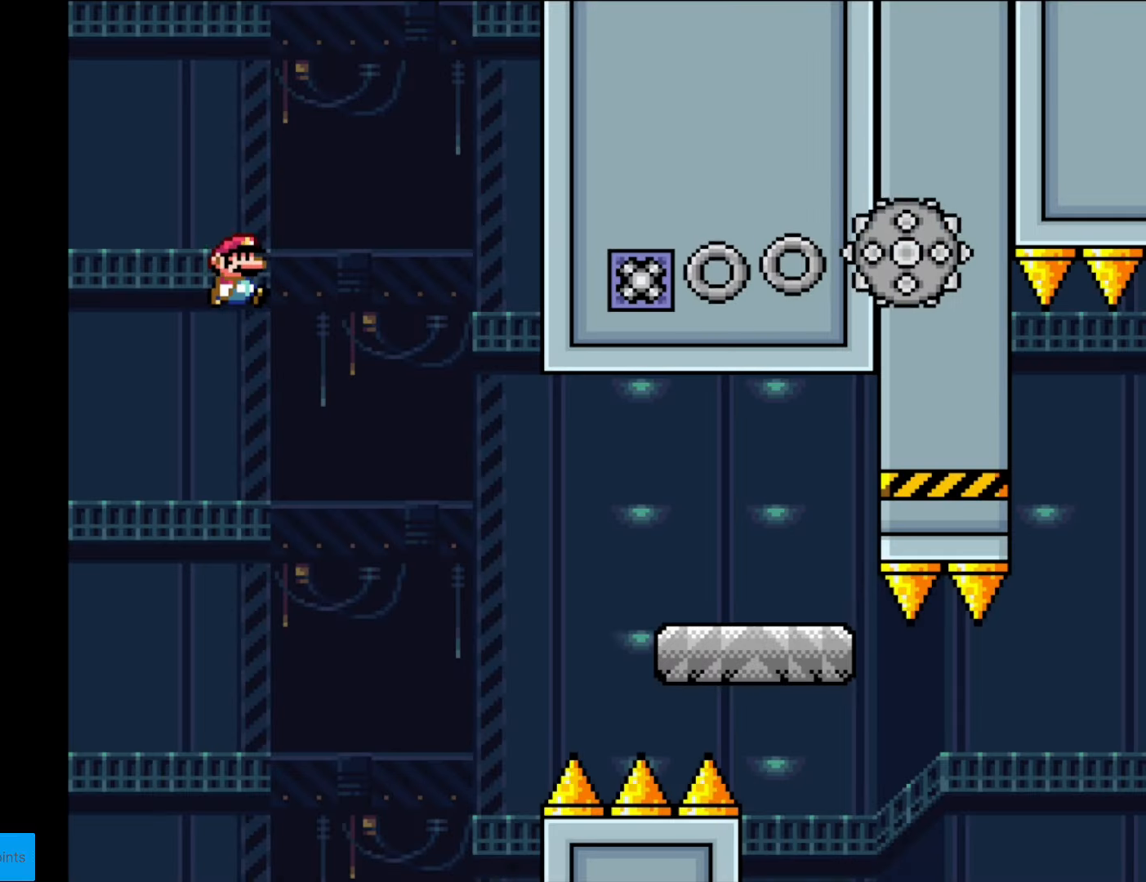
{"buttons": ["X", "DPAD_RIGHT"], "events": [[490, "A", "up"]]}
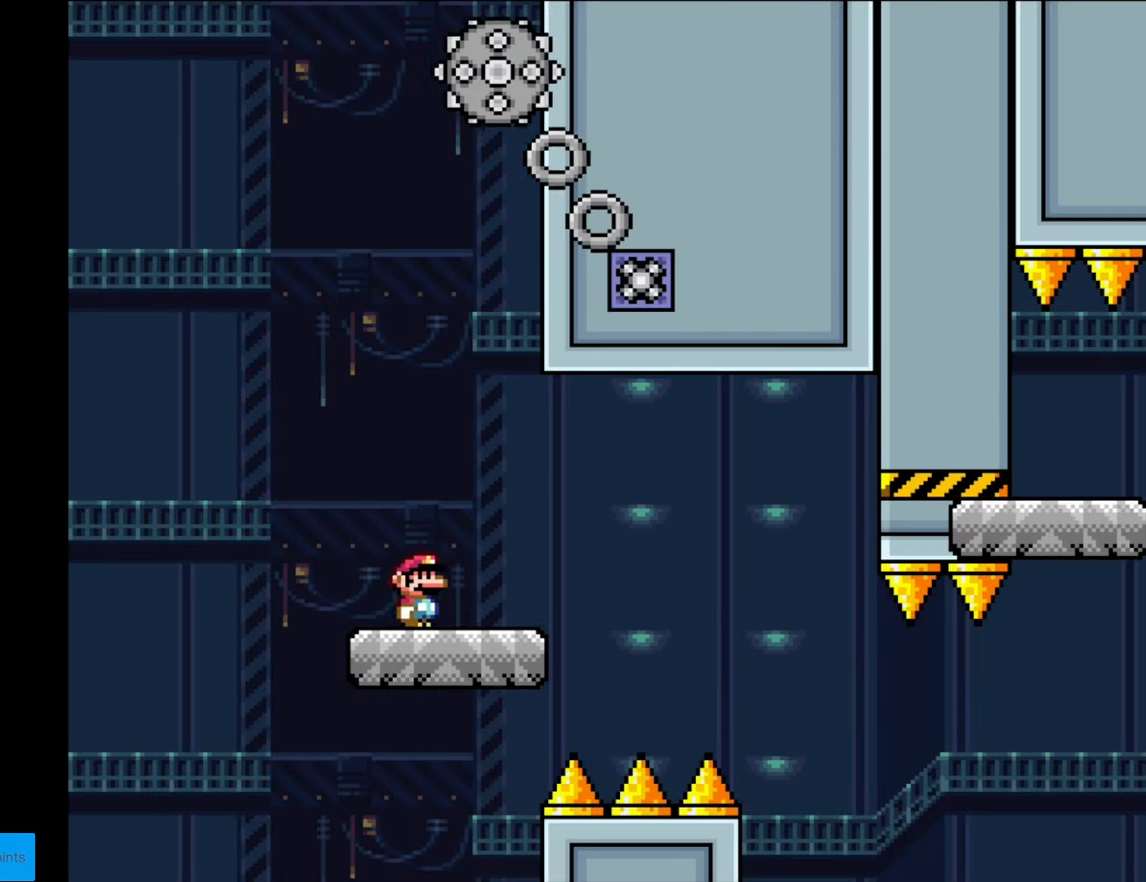
{"buttons": ["X", "DPAD_RIGHT"], "events": [[157, "X", "up"], [210, "X", "down"], [245, "A", "down"], [297, "A", "up"]]}
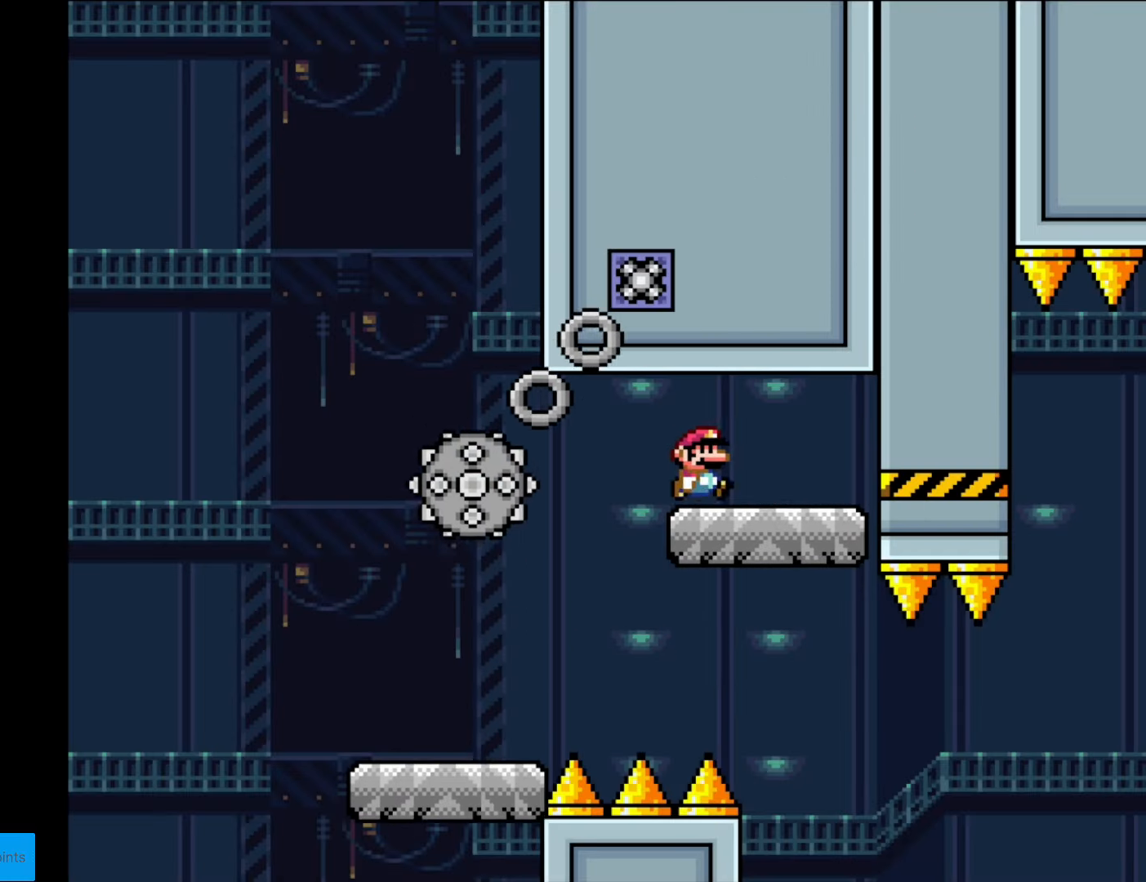
{"buttons": ["X"], "events": [[263, "DPAD_RIGHT", "up"], [298, "DPAD_LEFT", "down"], [490, "DPAD_LEFT", "up"]]}
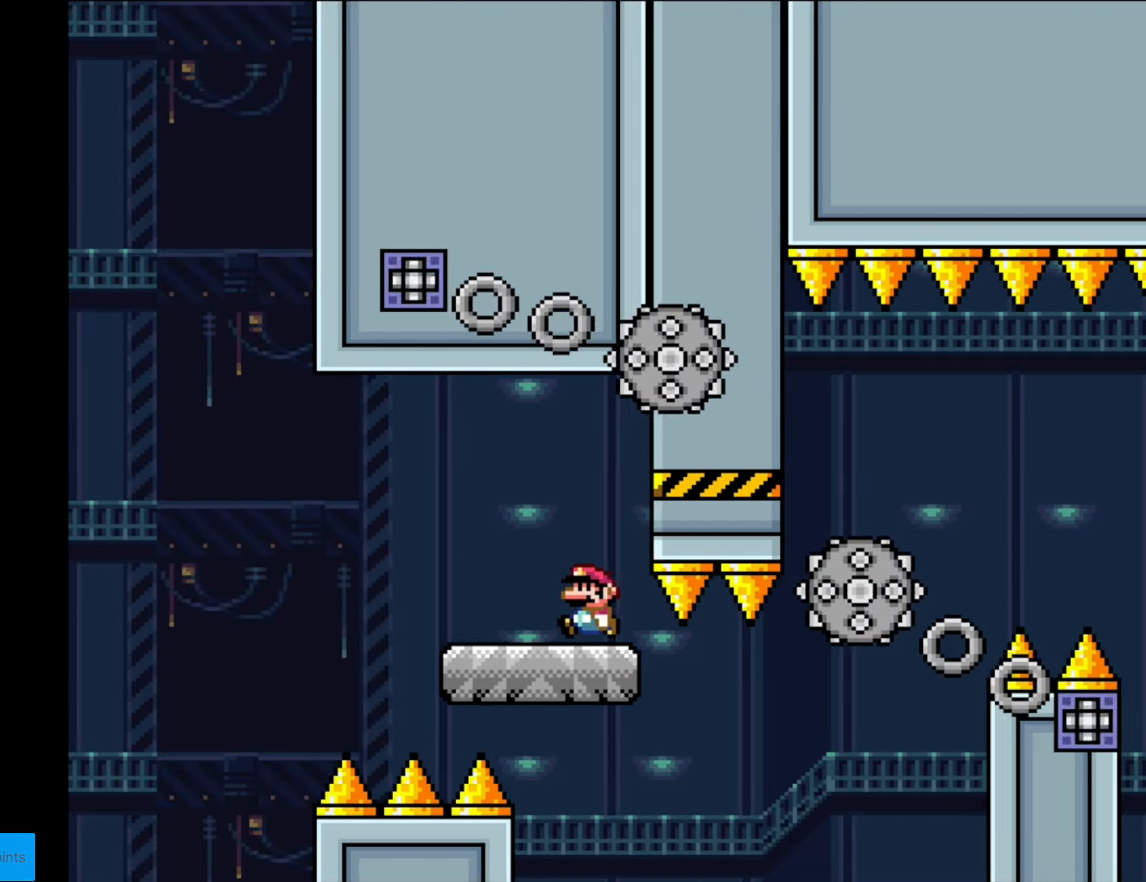
{"buttons": ["X", "DPAD_RIGHT"], "events": [[105, "DPAD_RIGHT", "down"], [350, "A", "down"], [385, "A", "up"]]}
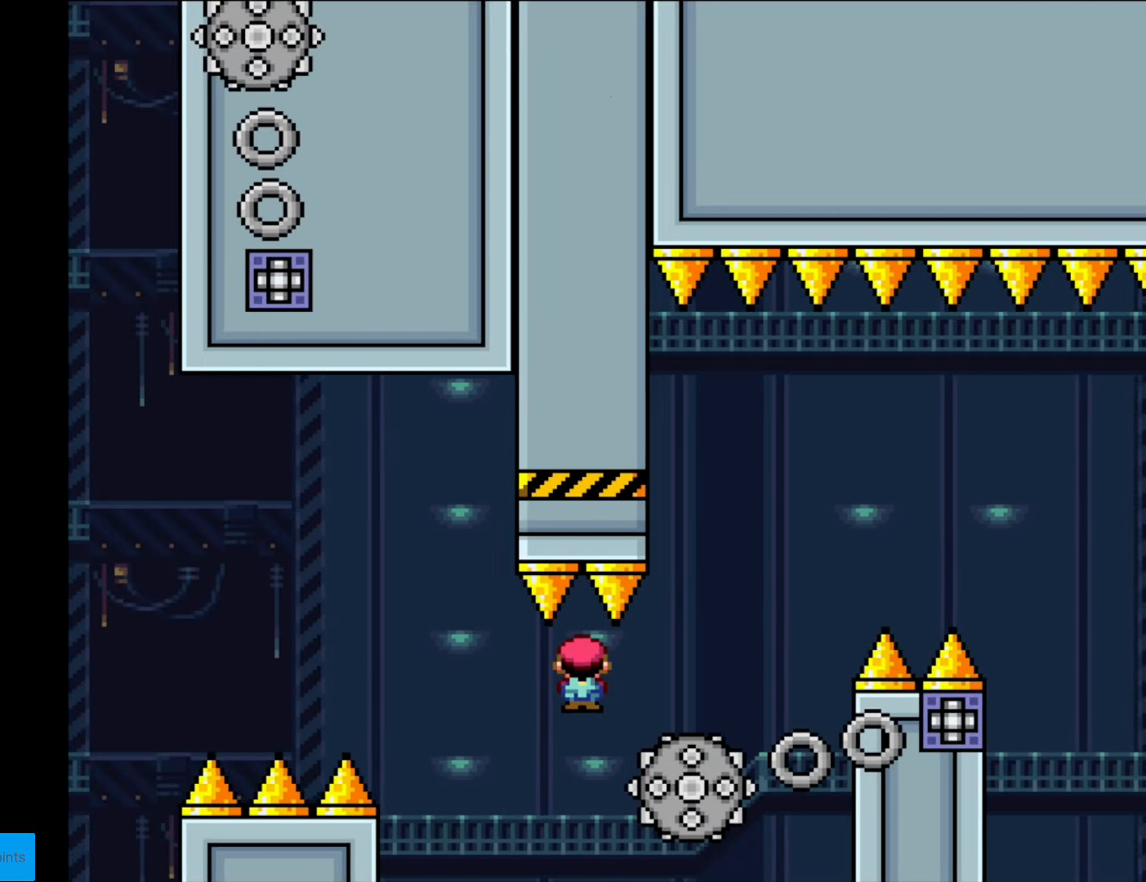
{"buttons": ["A", "X", "DPAD_RIGHT"], "events": [[245, "DPAD_RIGHT", "up"], [245, "DPAD_UP", "down"], [263, "A", "down"], [263, "DPAD_LEFT", "down"], [263, "DPAD_UP", "up"], [385, "DPAD_LEFT", "up"], [385, "DPAD_RIGHT", "down"]]}
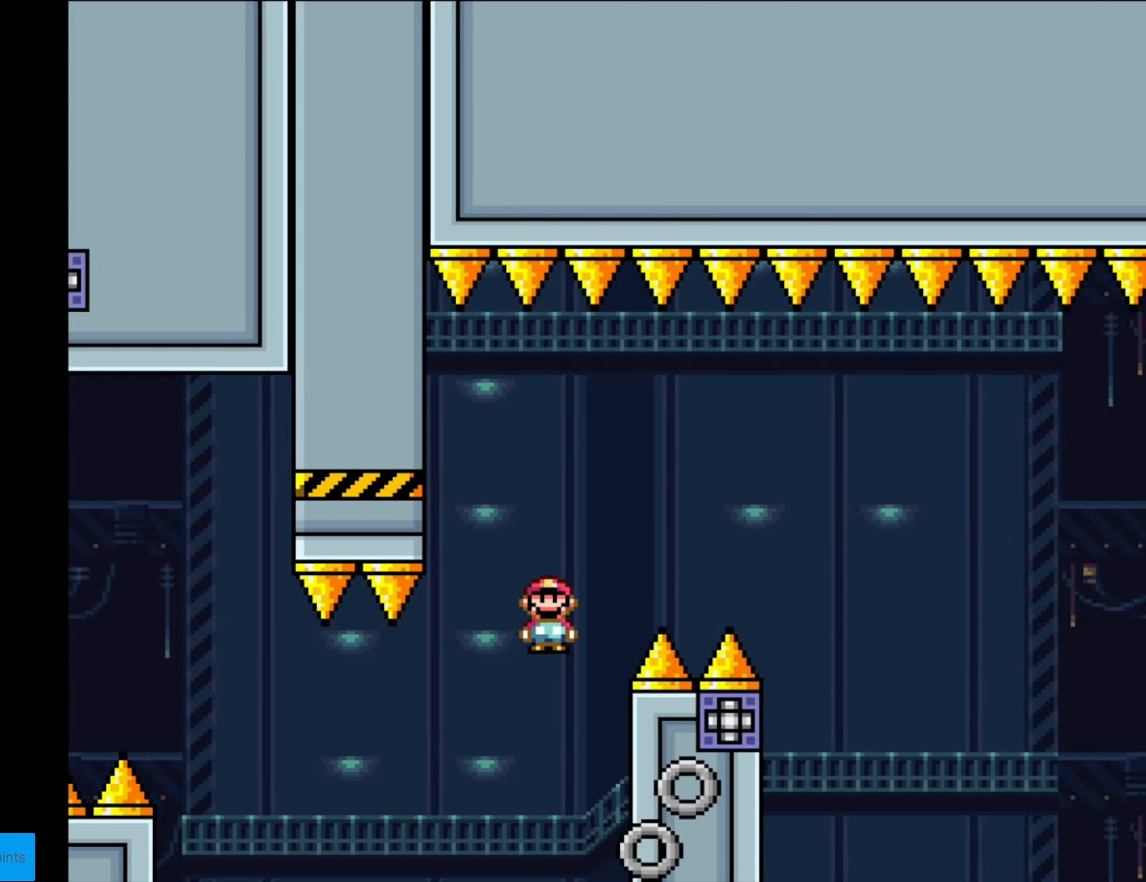
{"buttons": ["A", "X", "DPAD_LEFT"], "events": [[472, "DPAD_LEFT", "down"], [472, "DPAD_RIGHT", "up"]]}
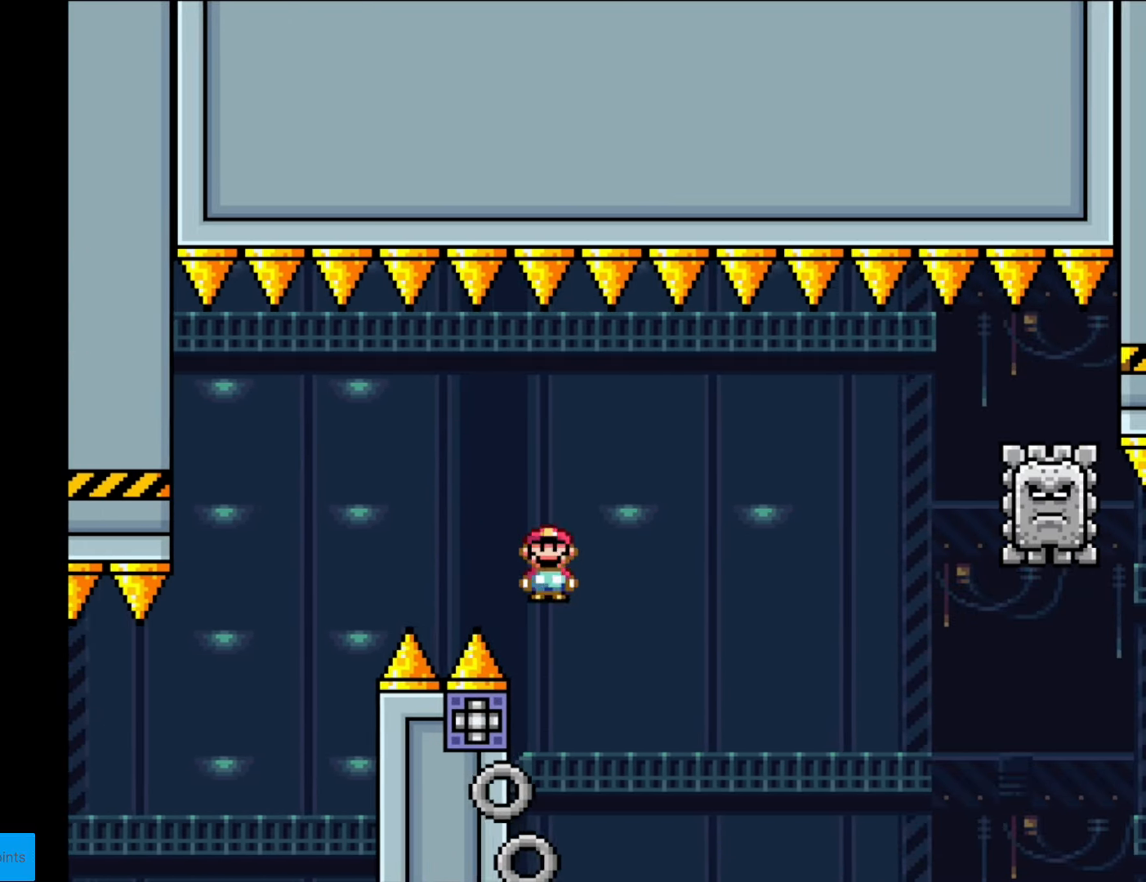
{"buttons": ["A", "X", "DPAD_RIGHT"], "events": [[53, "DPAD_LEFT", "up"], [70, "DPAD_RIGHT", "down"]]}
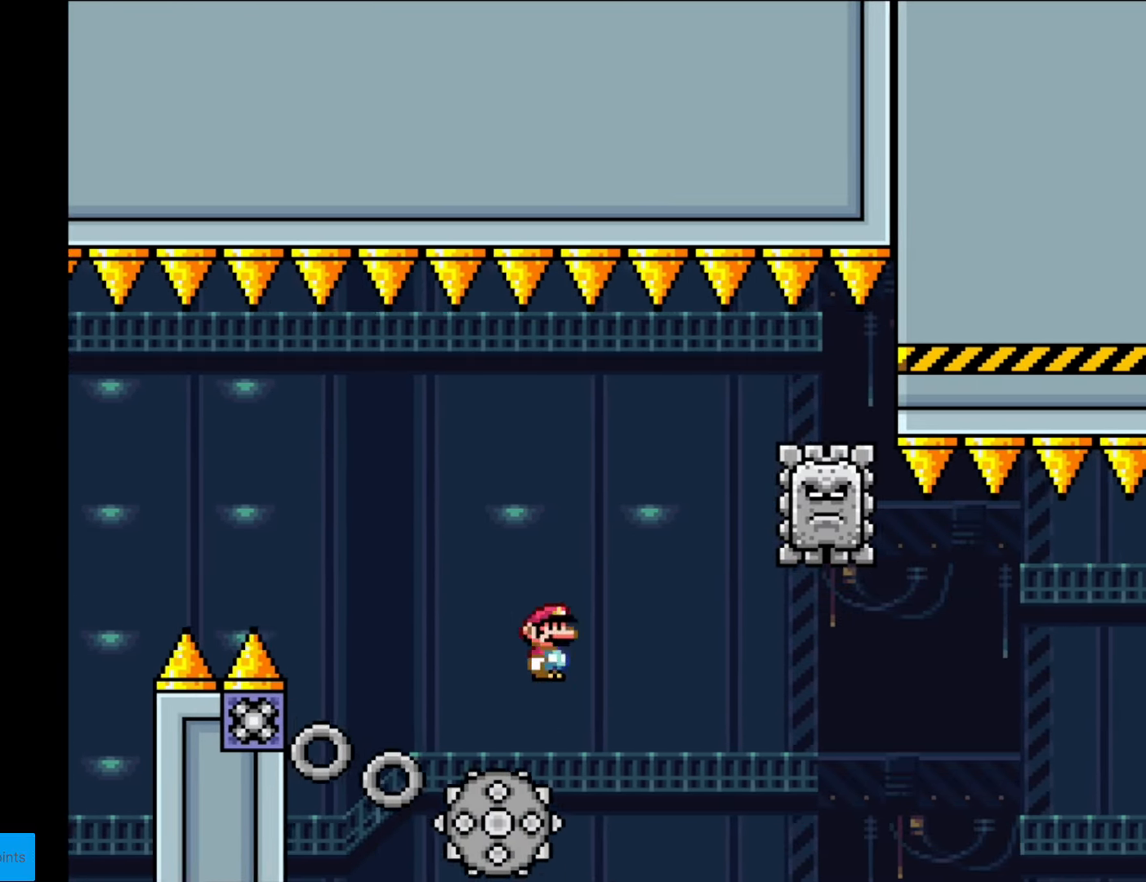
{"buttons": ["A", "X"], "events": [[279, "DPAD_RIGHT", "up"], [279, "DPAD_UP", "down"], [297, "DPAD_LEFT", "down"], [297, "DPAD_UP", "up"], [454, "DPAD_LEFT", "up"]]}
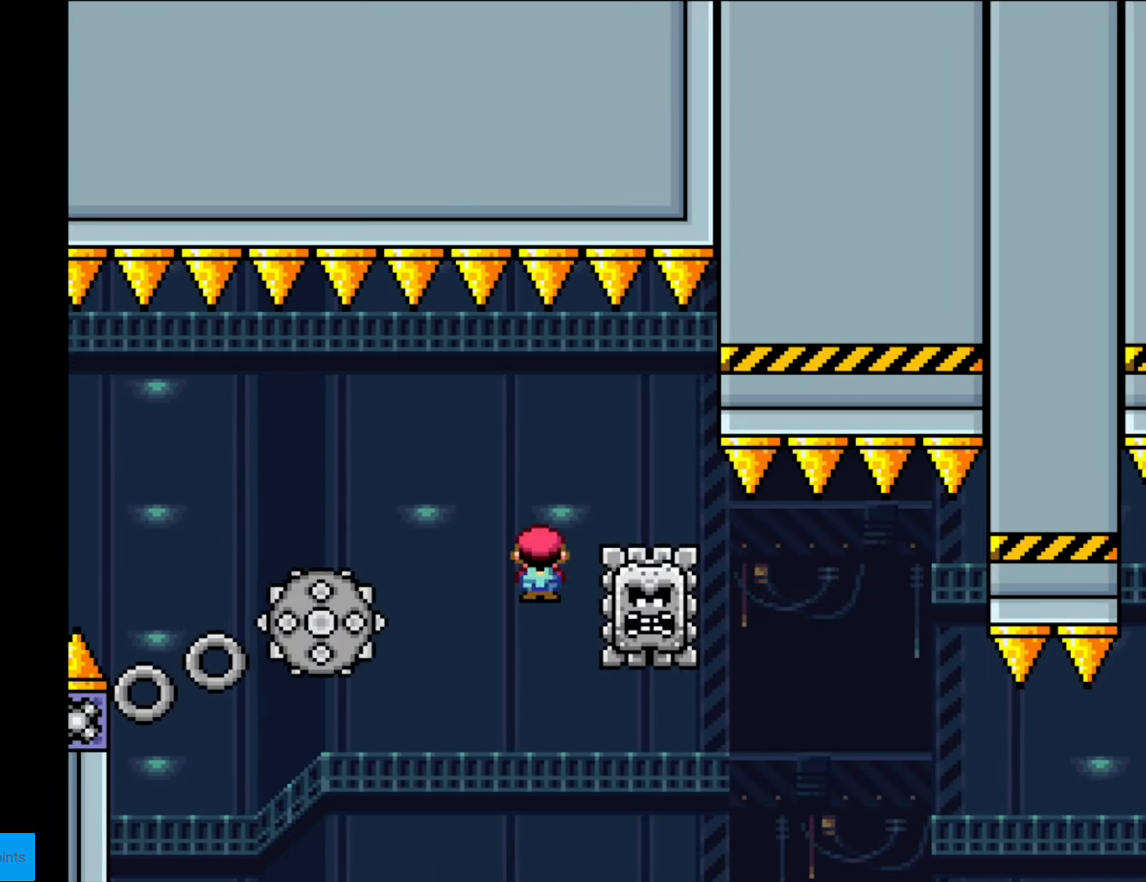
{"buttons": ["X", "DPAD_RIGHT"], "events": [[70, "DPAD_RIGHT", "down"], [140, "A", "up"], [228, "A", "down"], [455, "A", "up"]]}
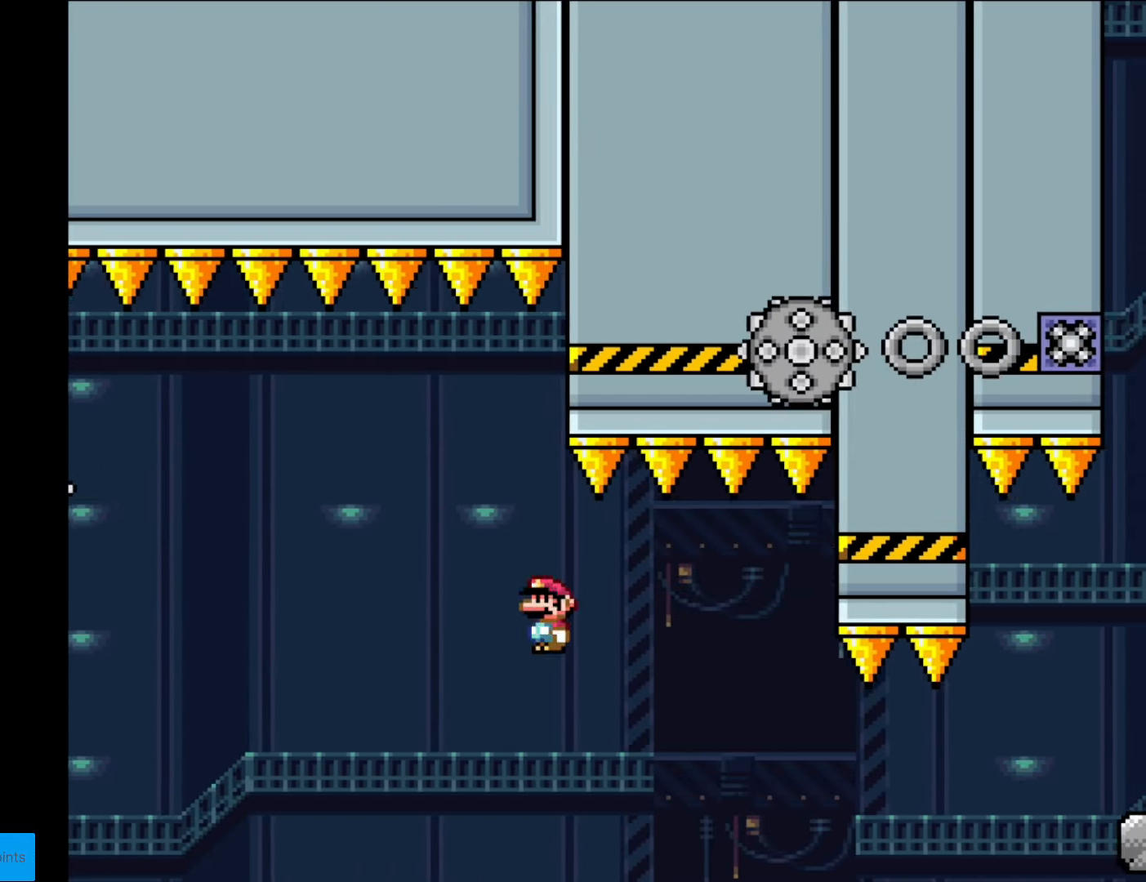
{"buttons": ["X", "DPAD_RIGHT"], "events": [[157, "A", "down"], [384, "A", "up"]]}
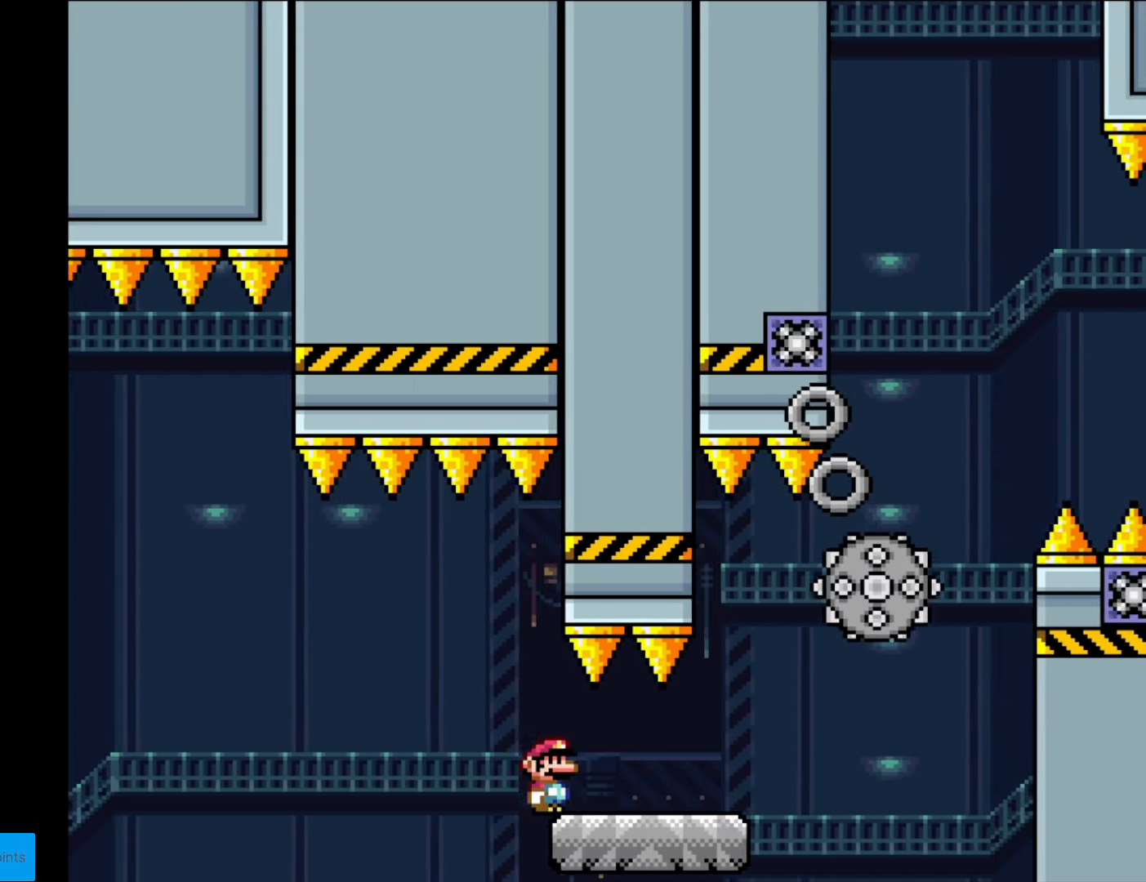
{"buttons": ["A", "X", "DPAD_RIGHT"], "events": [[350, "A", "down"], [438, "A", "up"], [507, "A", "down"]]}